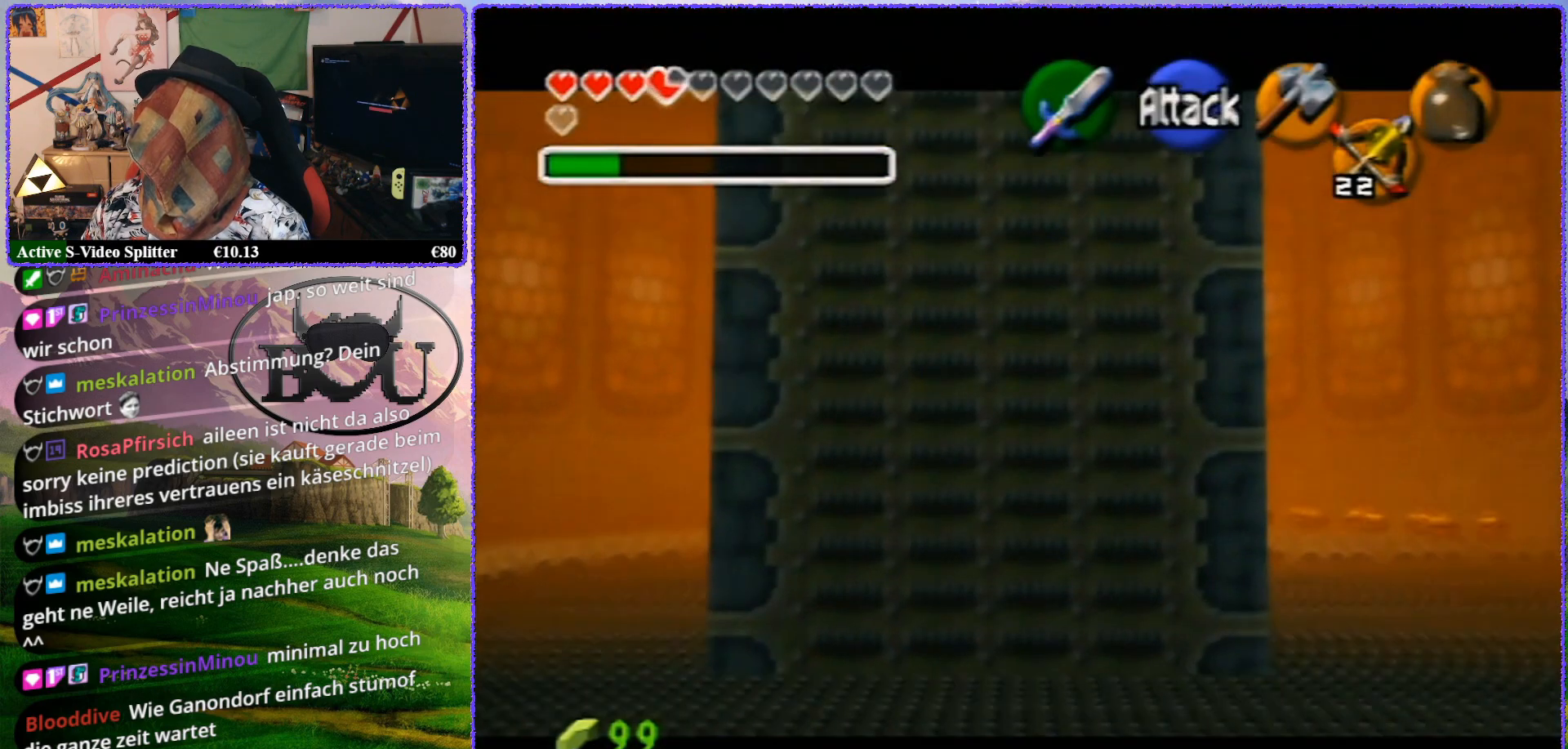
Gameplay with a controller (Nintendo layout); each line is a JSON object with the inputs held at the frame after it. "events" lists button and stick changes between this image and that frame as [ms after this image, input, new state], when the widget could be followed in between. Not read: L1 L3 R3.
{"buttons": ["Z"], "left_stick": "up", "events": []}
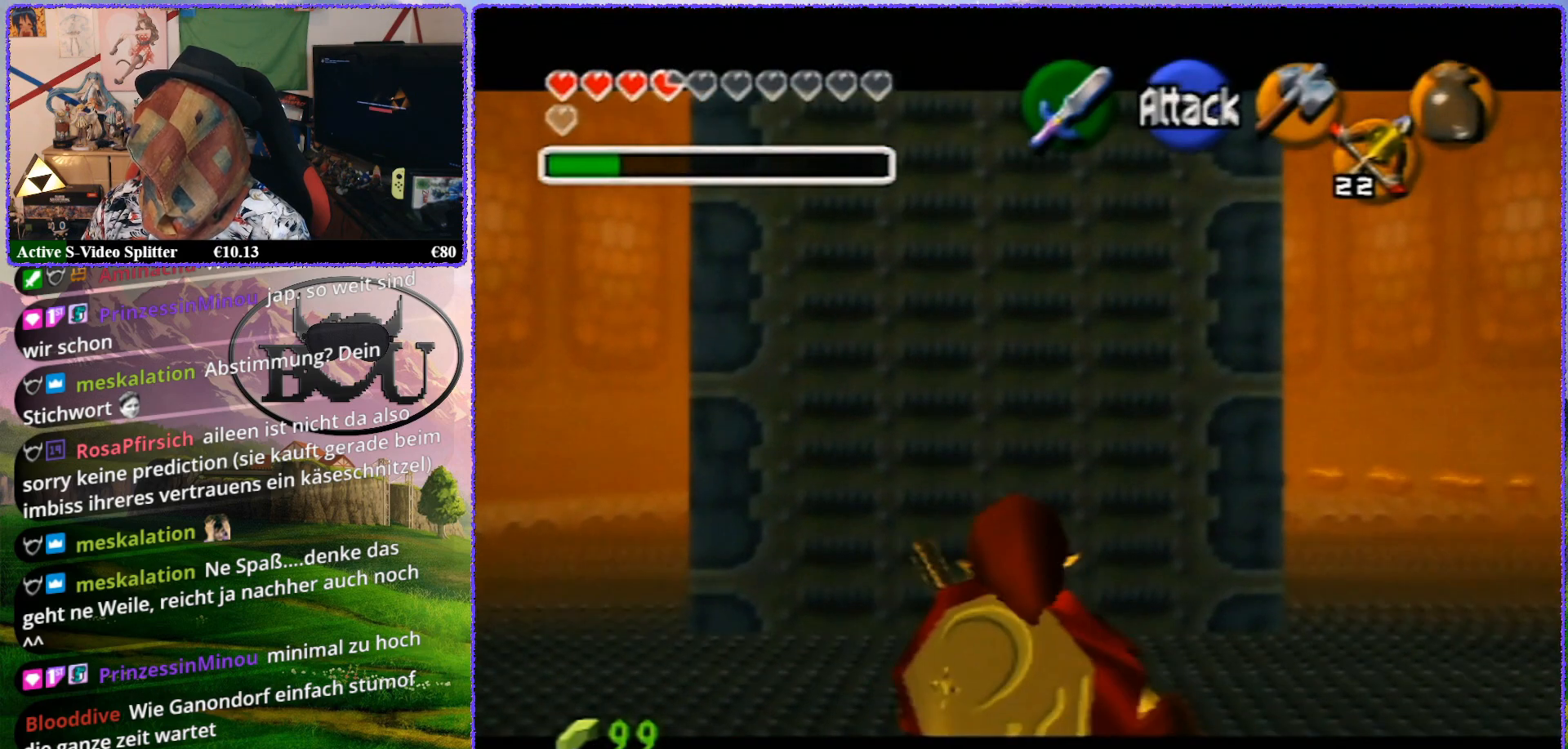
{"buttons": ["Z"], "left_stick": "up", "events": []}
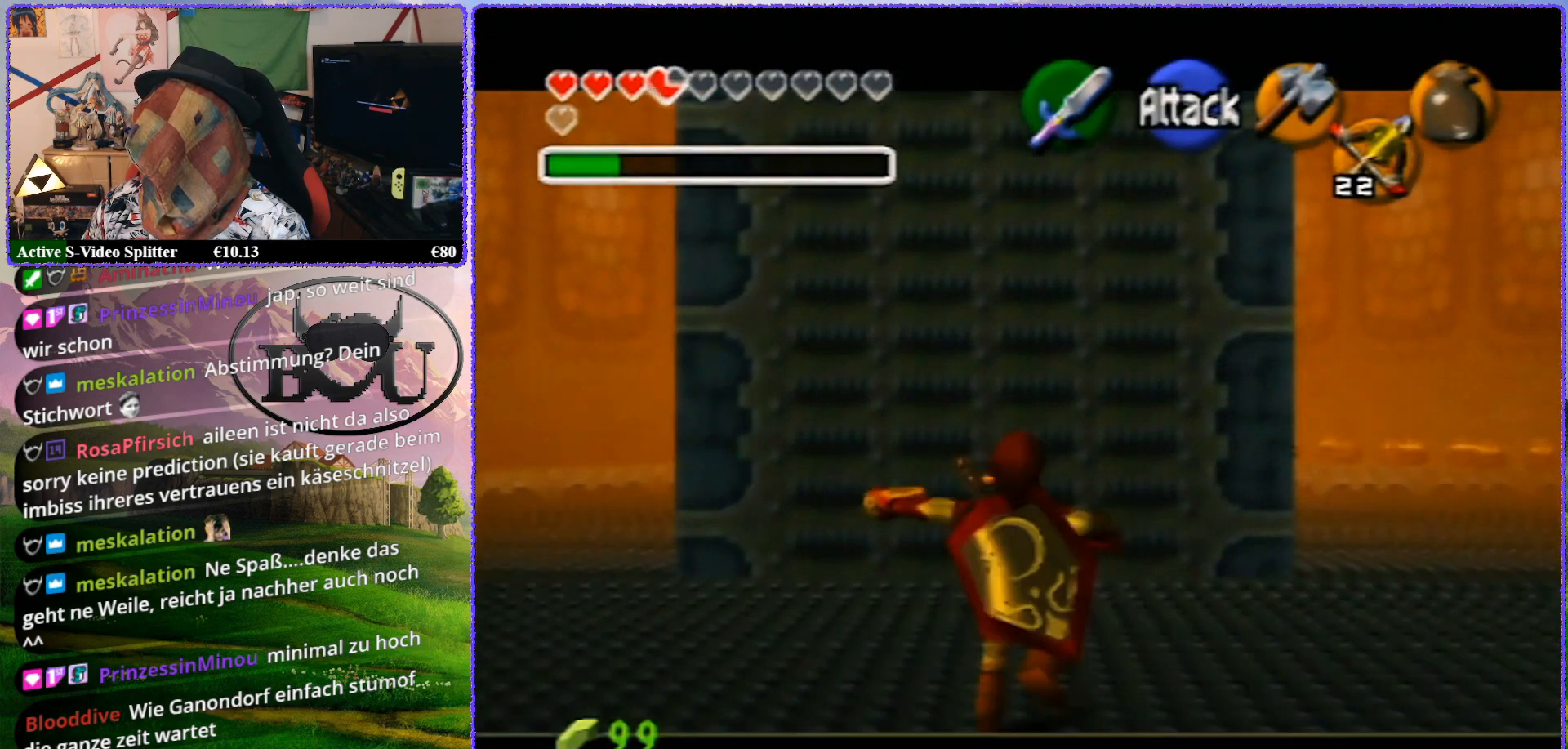
{"buttons": ["Z"], "left_stick": "up", "events": []}
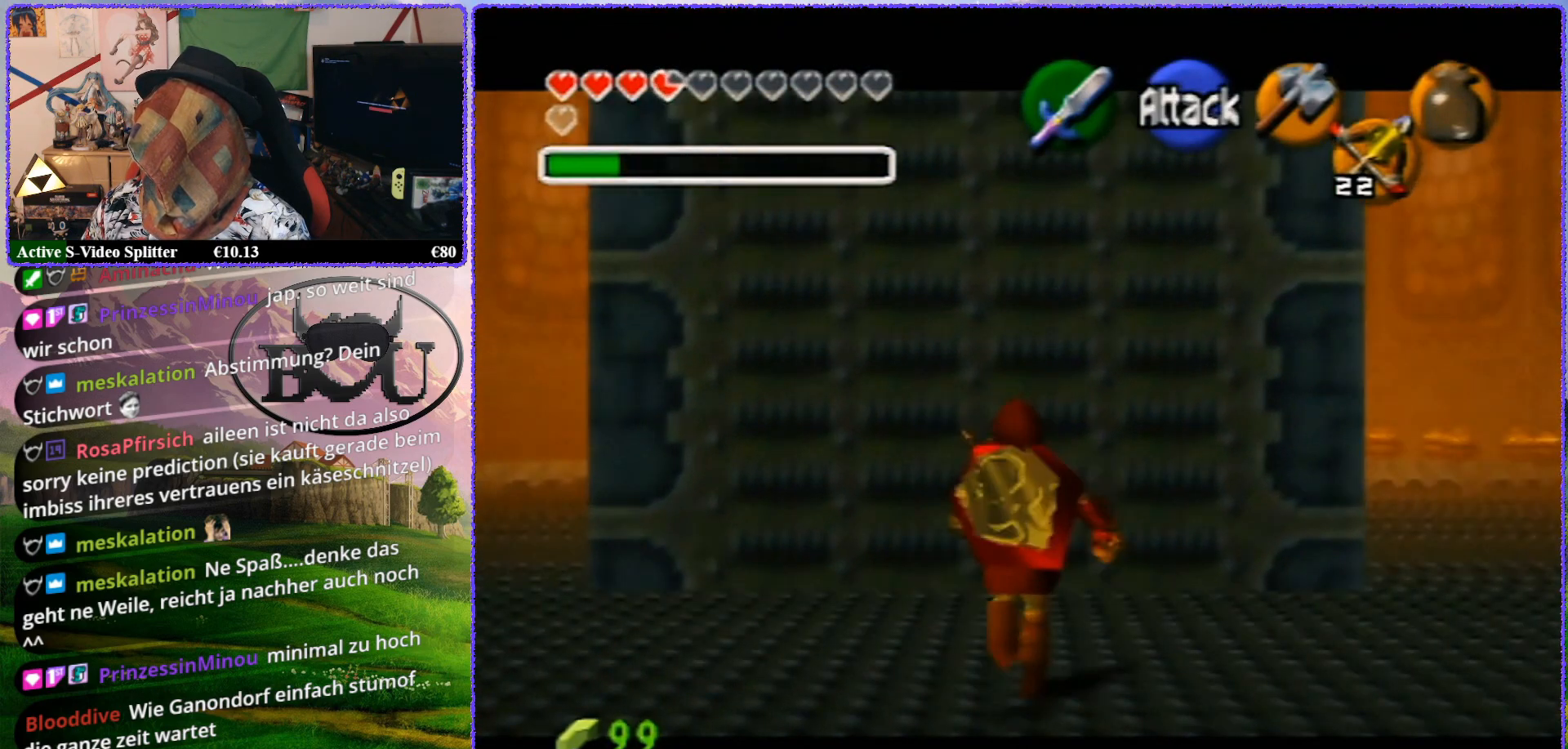
{"buttons": ["Z"], "left_stick": "up", "events": []}
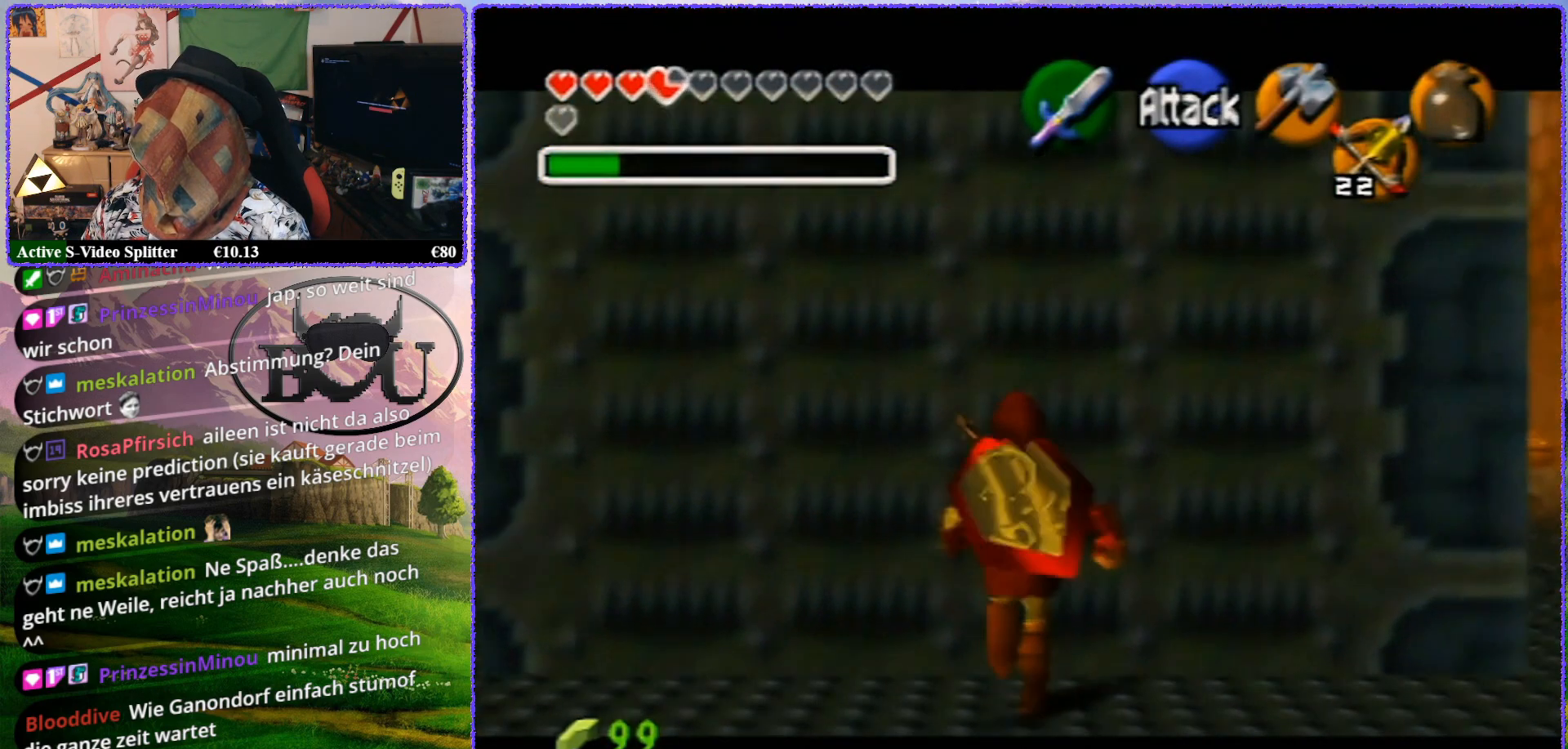
{"buttons": ["Z"], "left_stick": "up", "events": []}
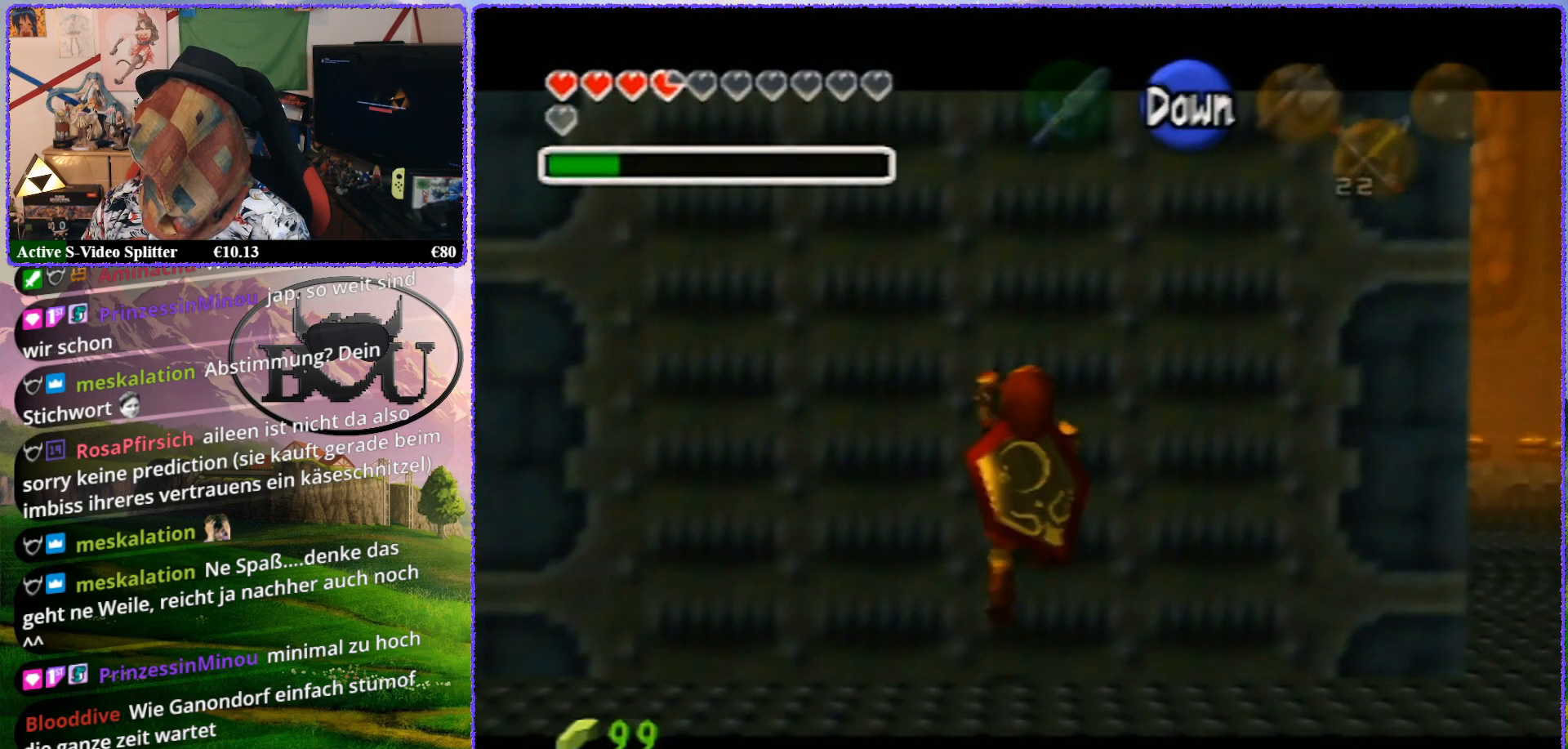
{"buttons": ["Z"], "left_stick": "up", "events": []}
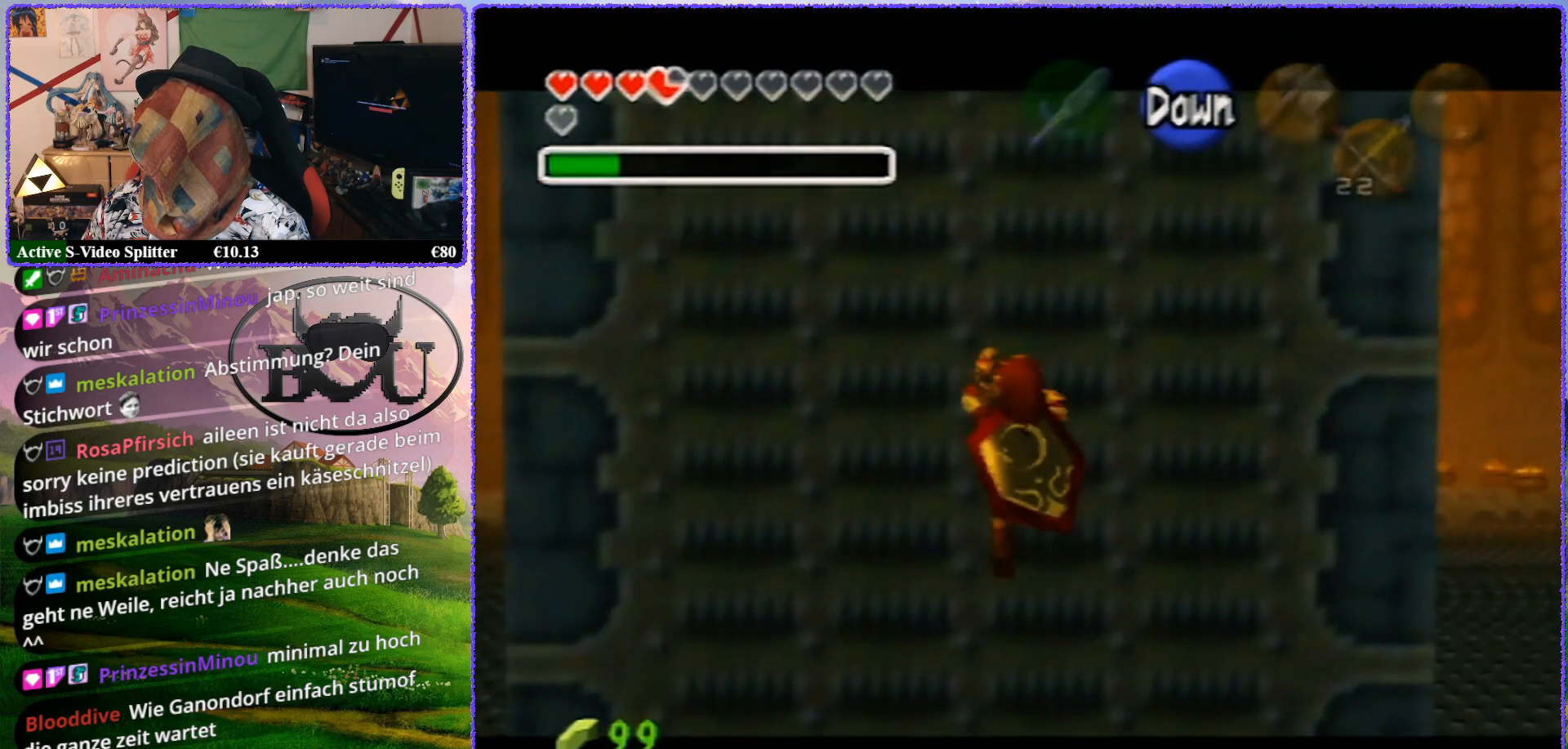
{"buttons": ["Z"], "left_stick": "up", "events": []}
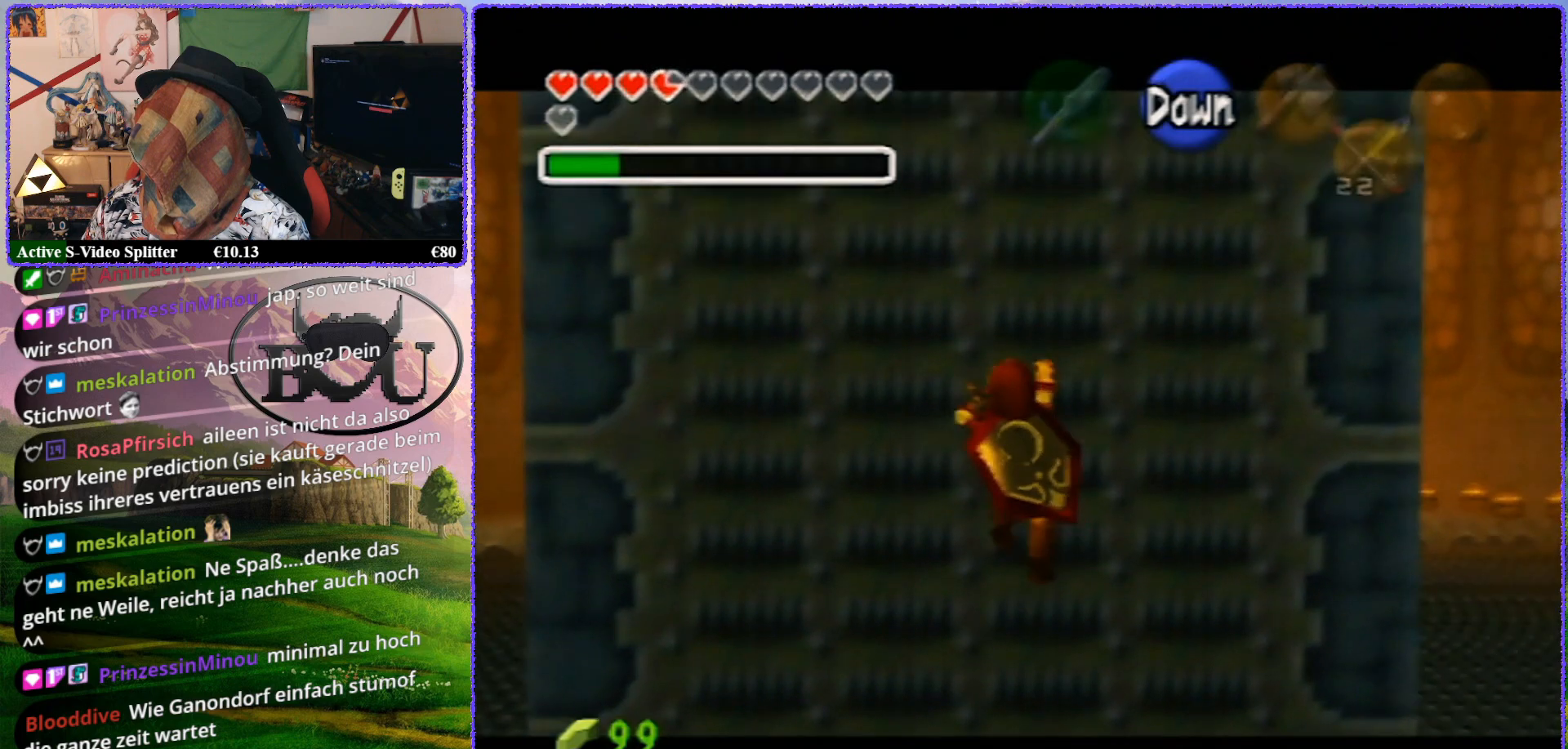
{"buttons": ["Z"], "left_stick": "up", "events": []}
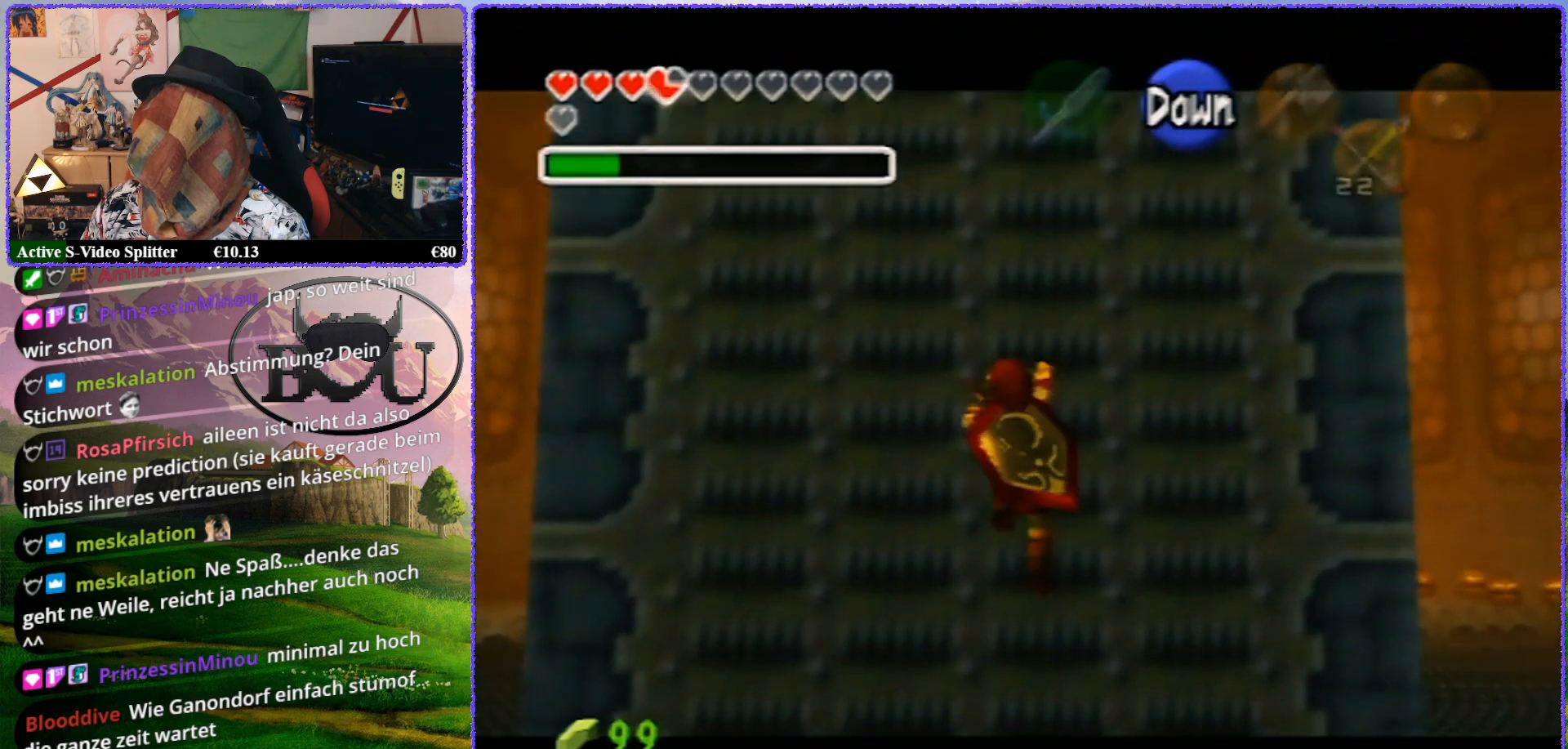
{"buttons": ["Z"], "left_stick": "up", "events": []}
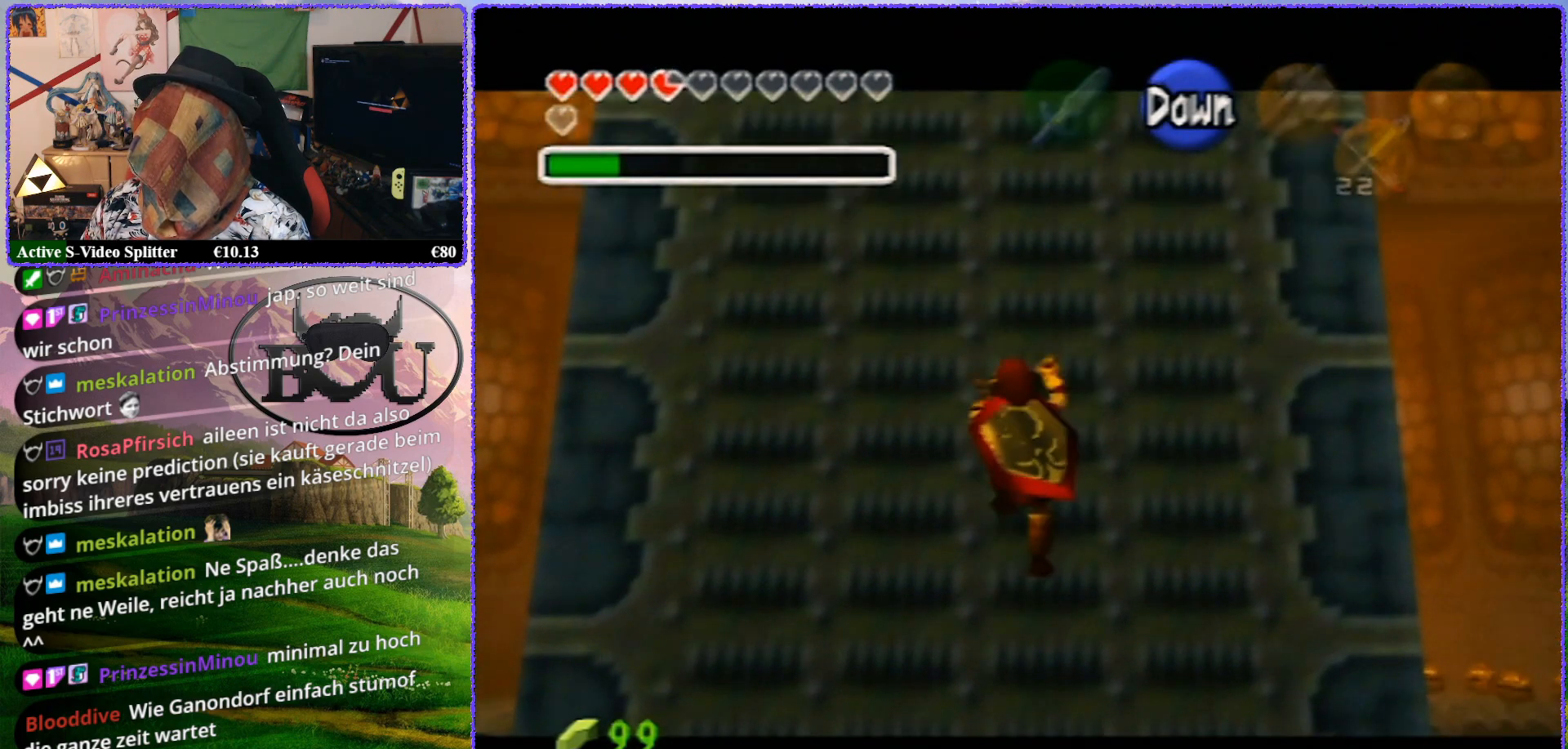
{"buttons": ["Z"], "left_stick": "up", "events": []}
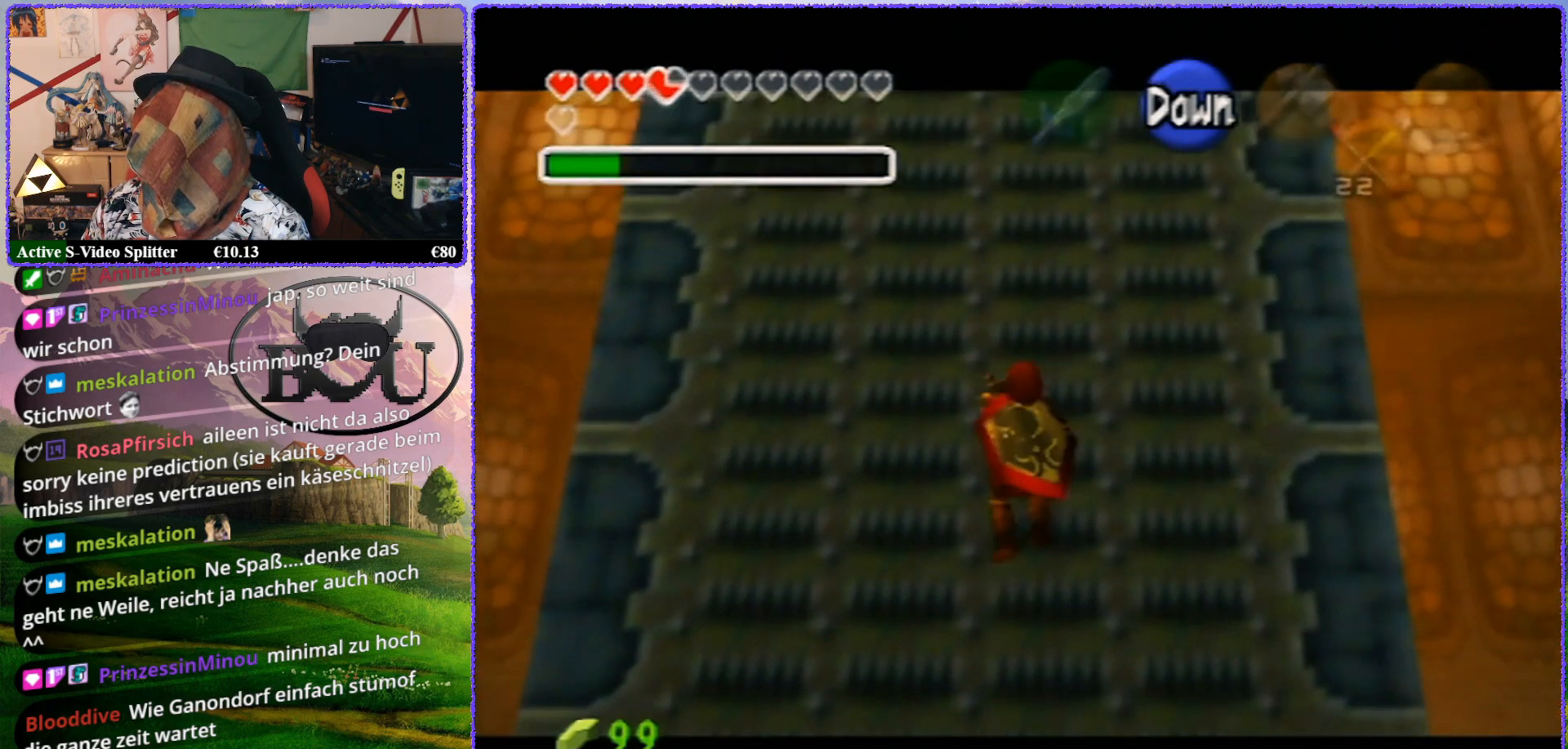
{"buttons": ["Z"], "left_stick": "up", "events": []}
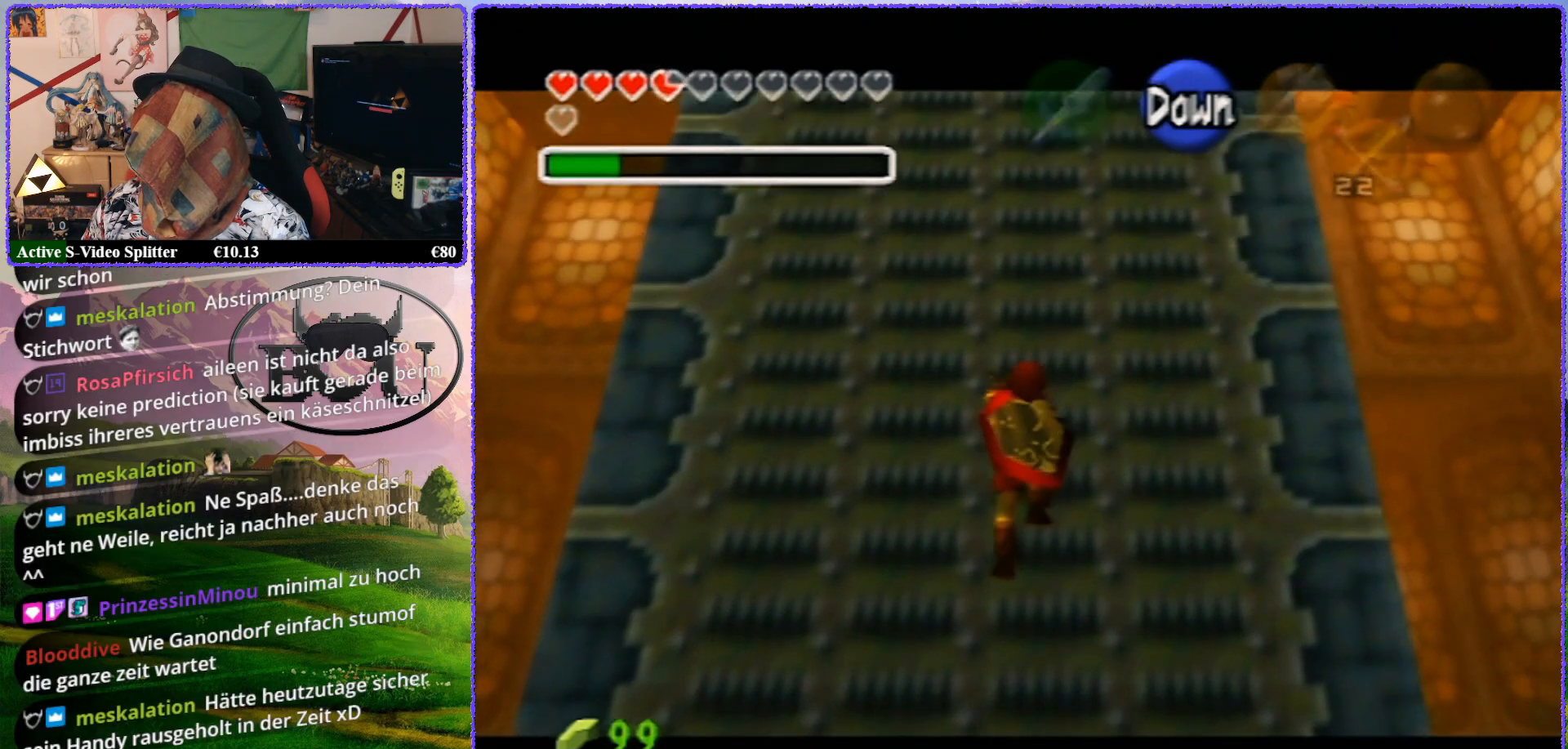
{"buttons": ["Z"], "left_stick": "up", "events": []}
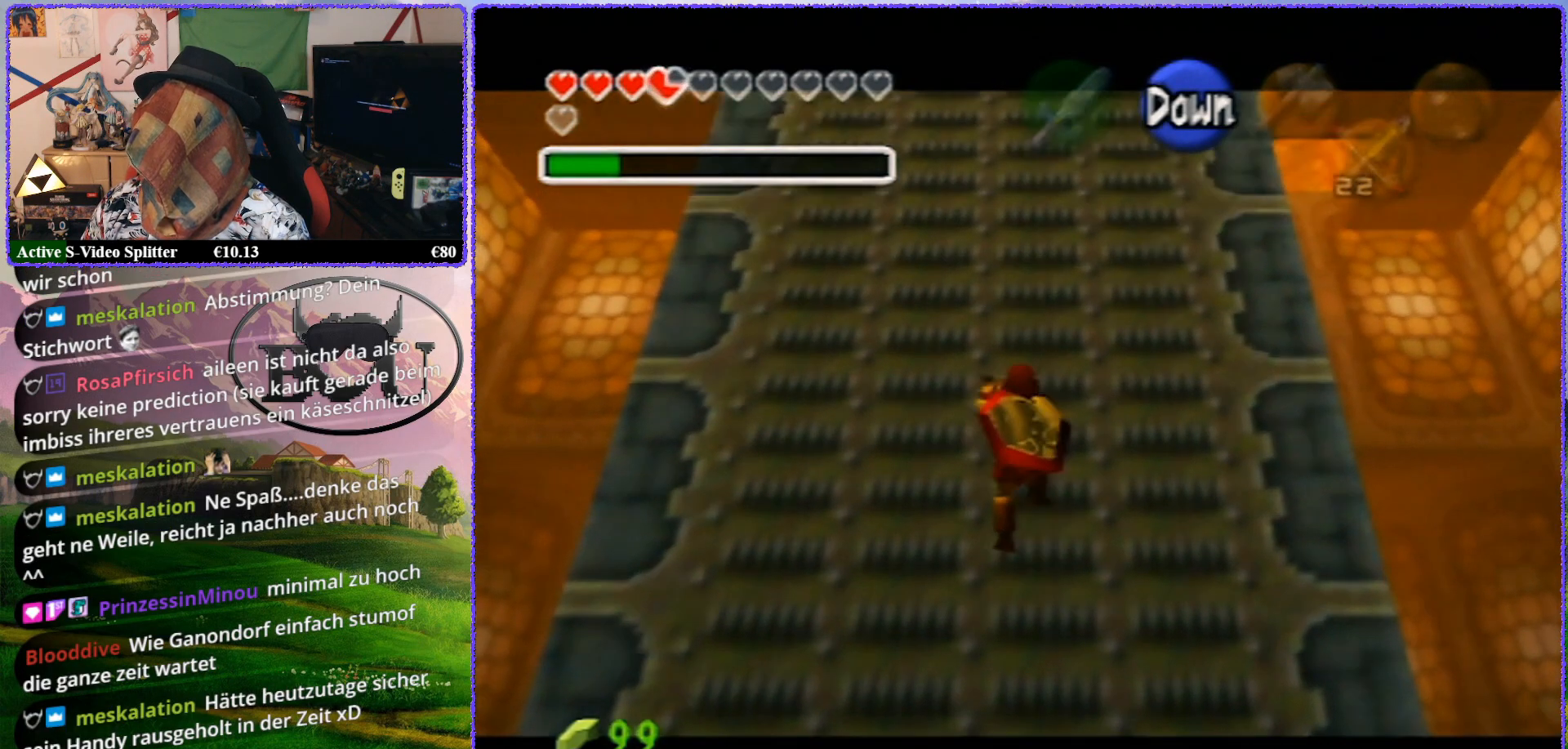
{"buttons": ["Z"], "left_stick": "up", "events": []}
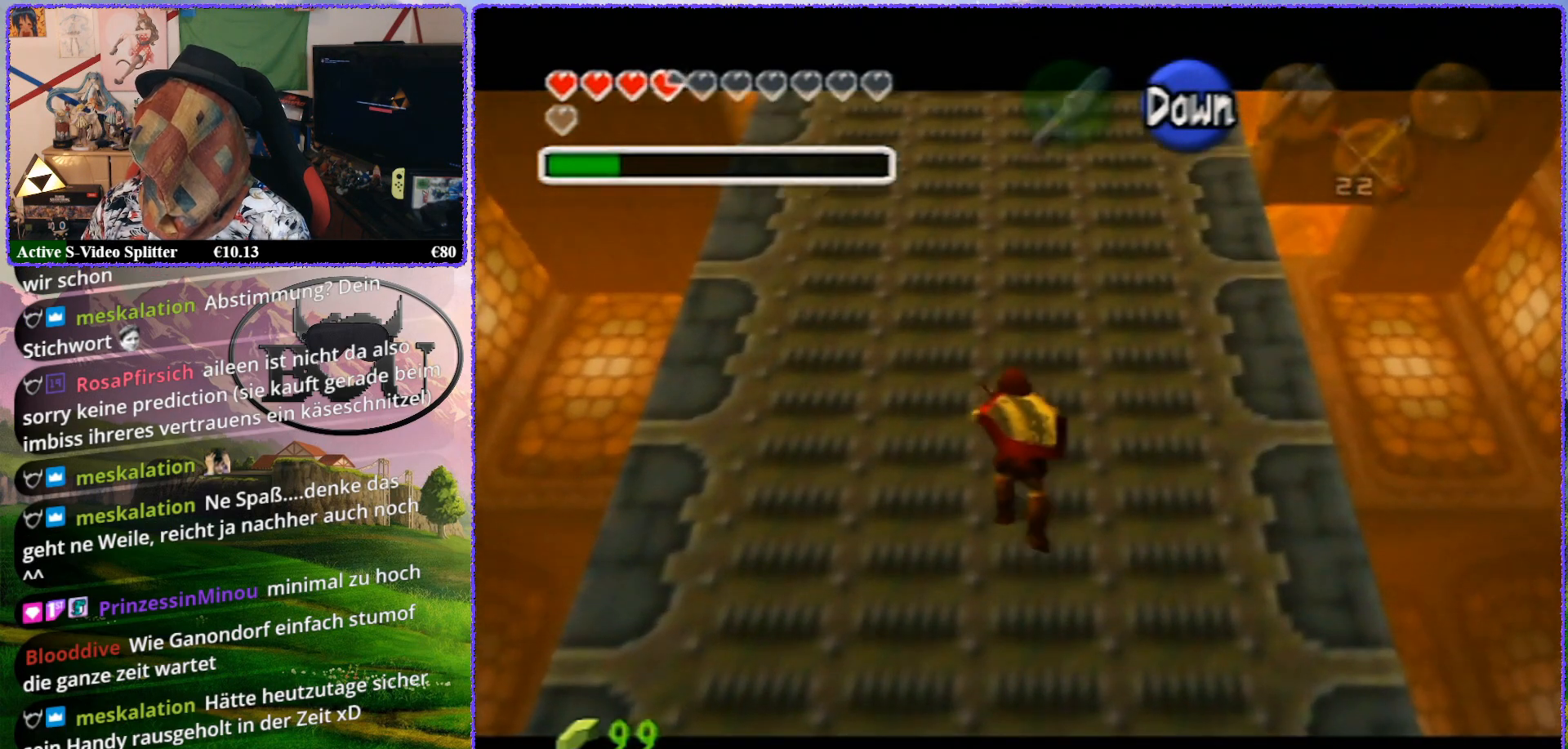
{"buttons": ["Z"], "left_stick": "up", "events": []}
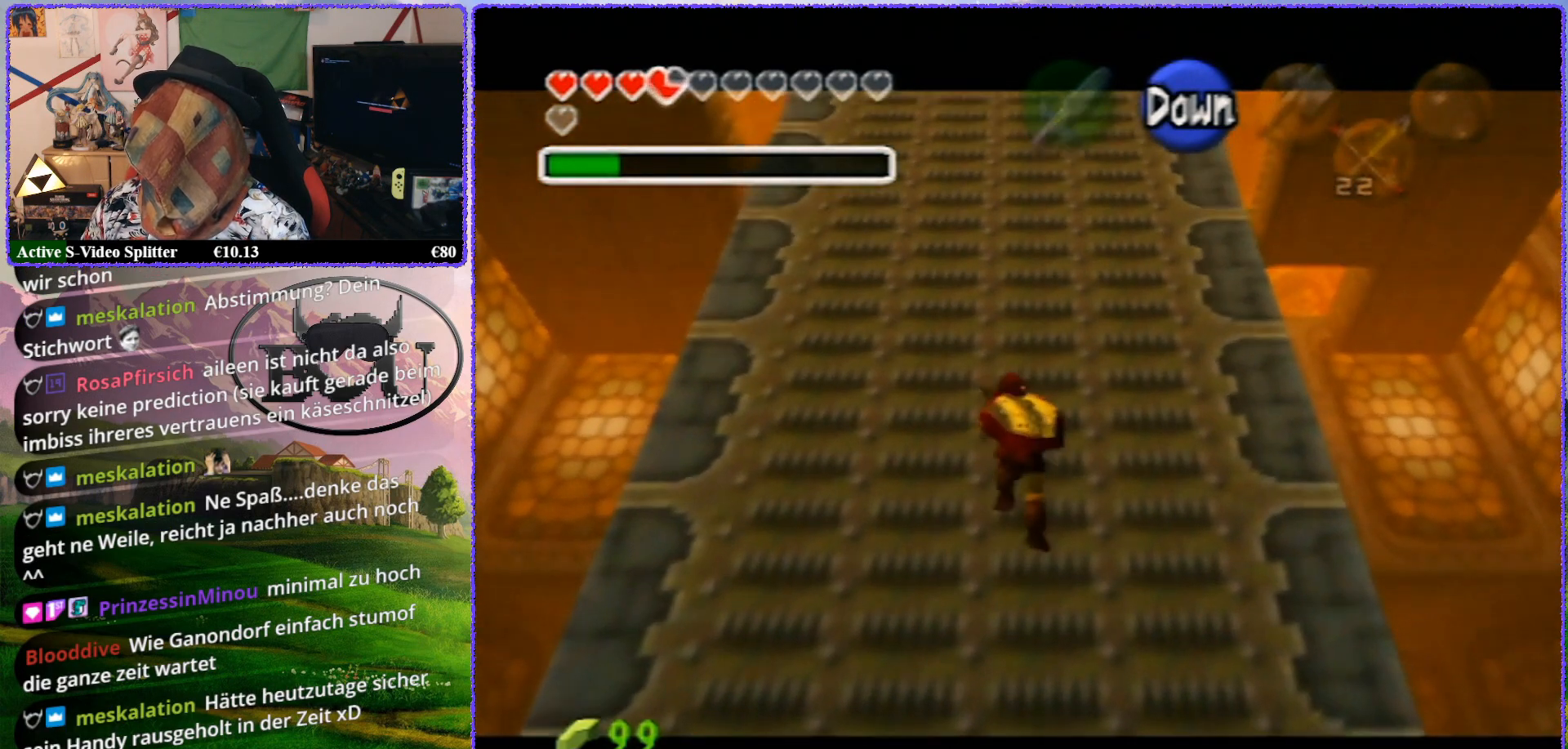
{"buttons": ["Z"], "left_stick": "up", "events": []}
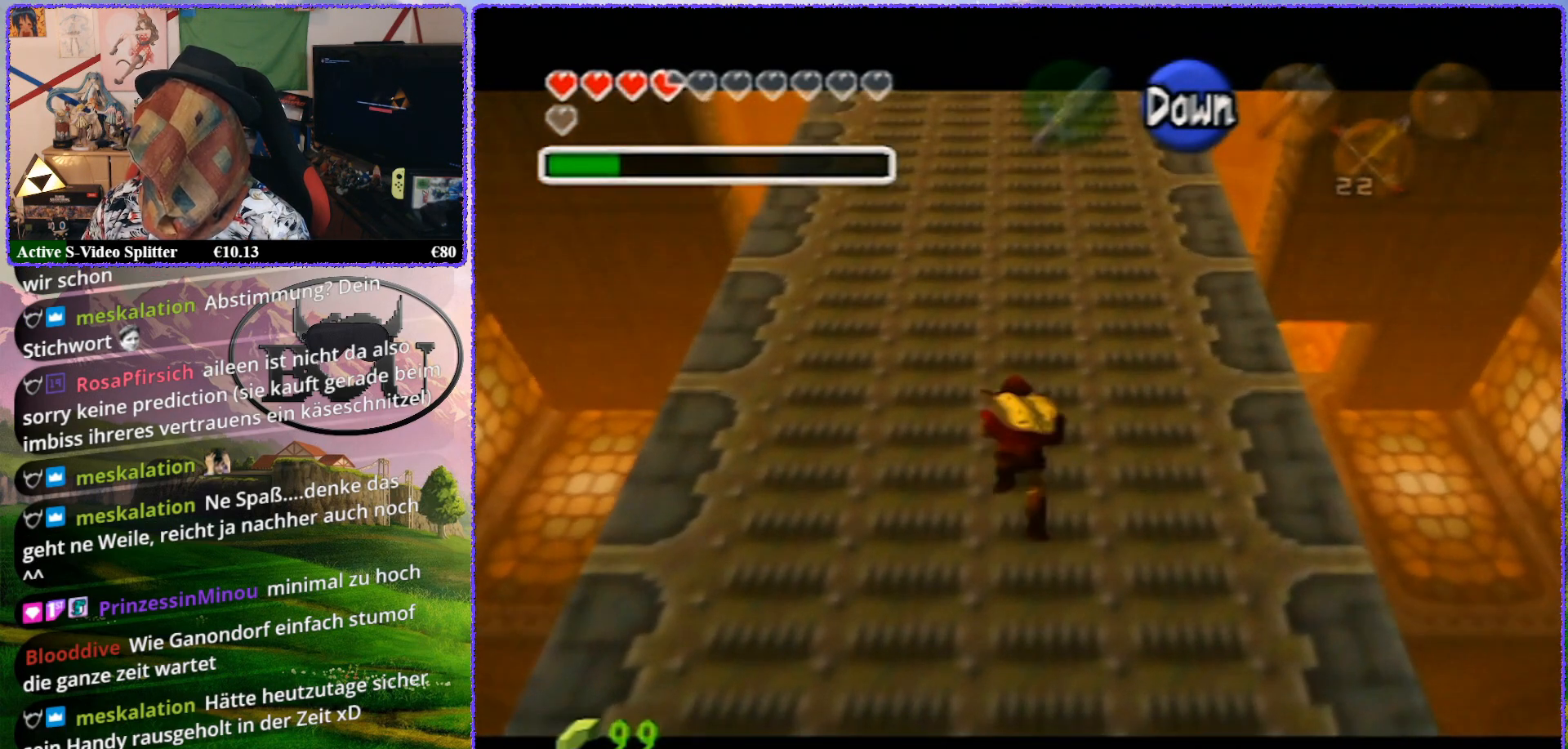
{"buttons": ["Z"], "left_stick": "up", "events": []}
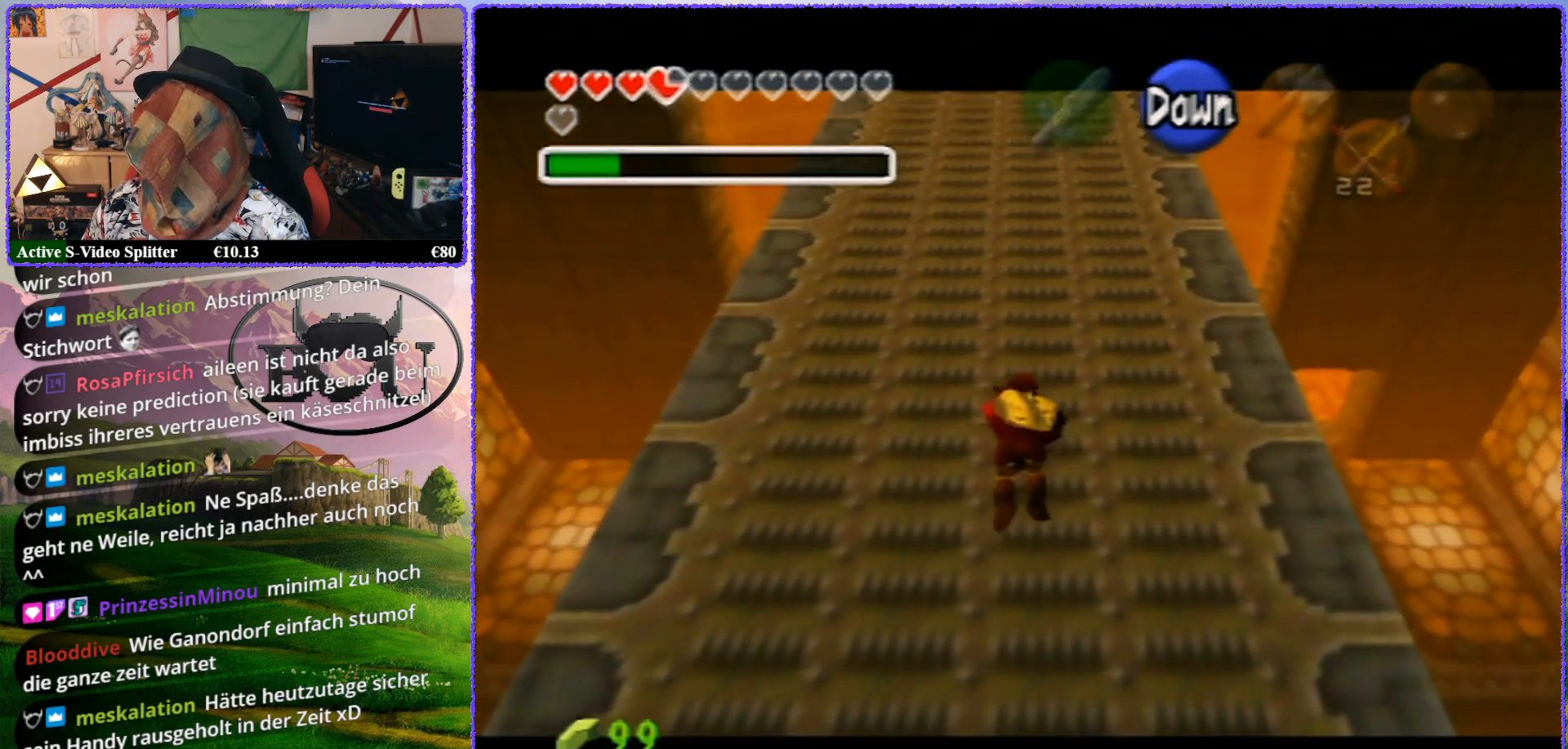
{"buttons": ["Z"], "left_stick": "up", "events": []}
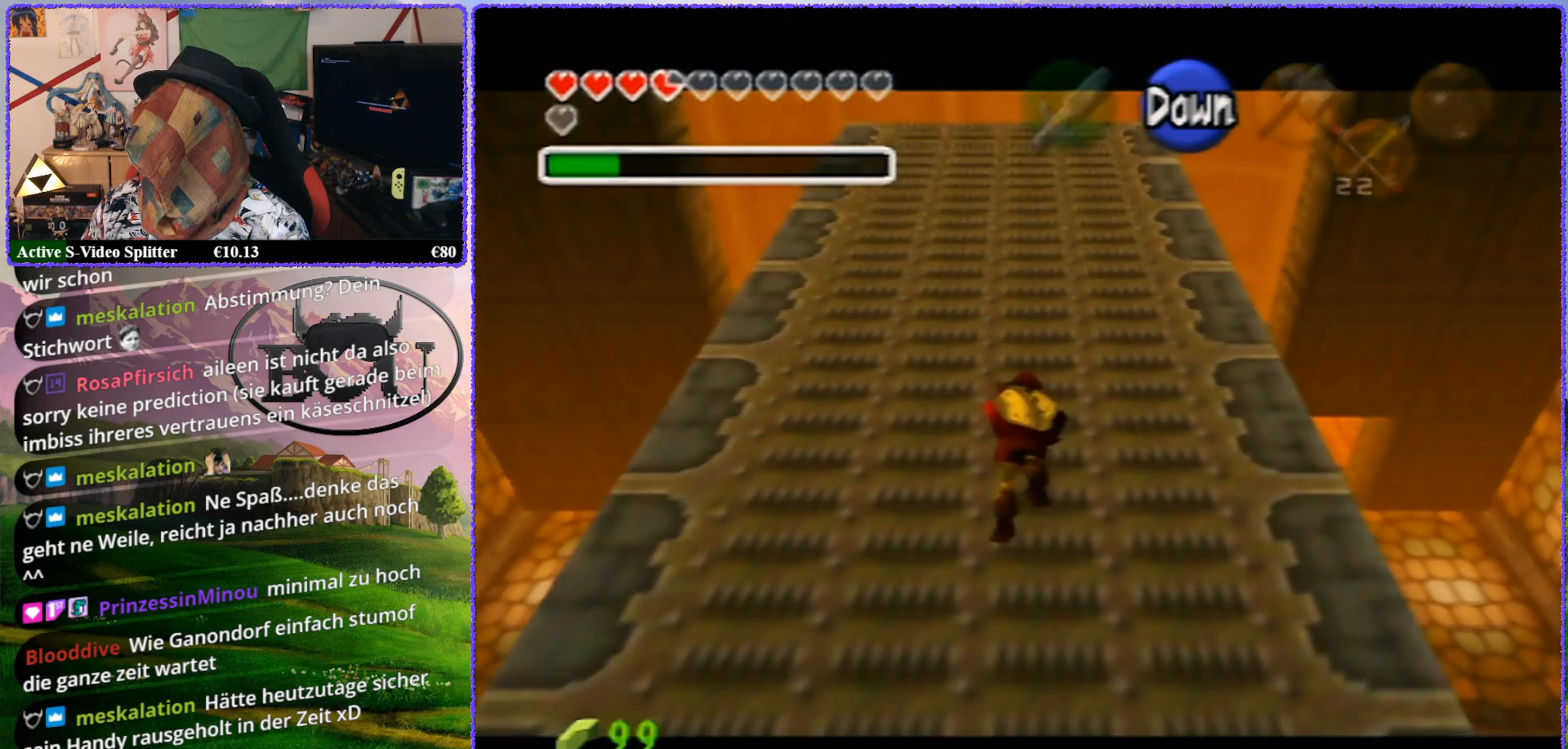
{"buttons": ["Z"], "left_stick": "up", "events": []}
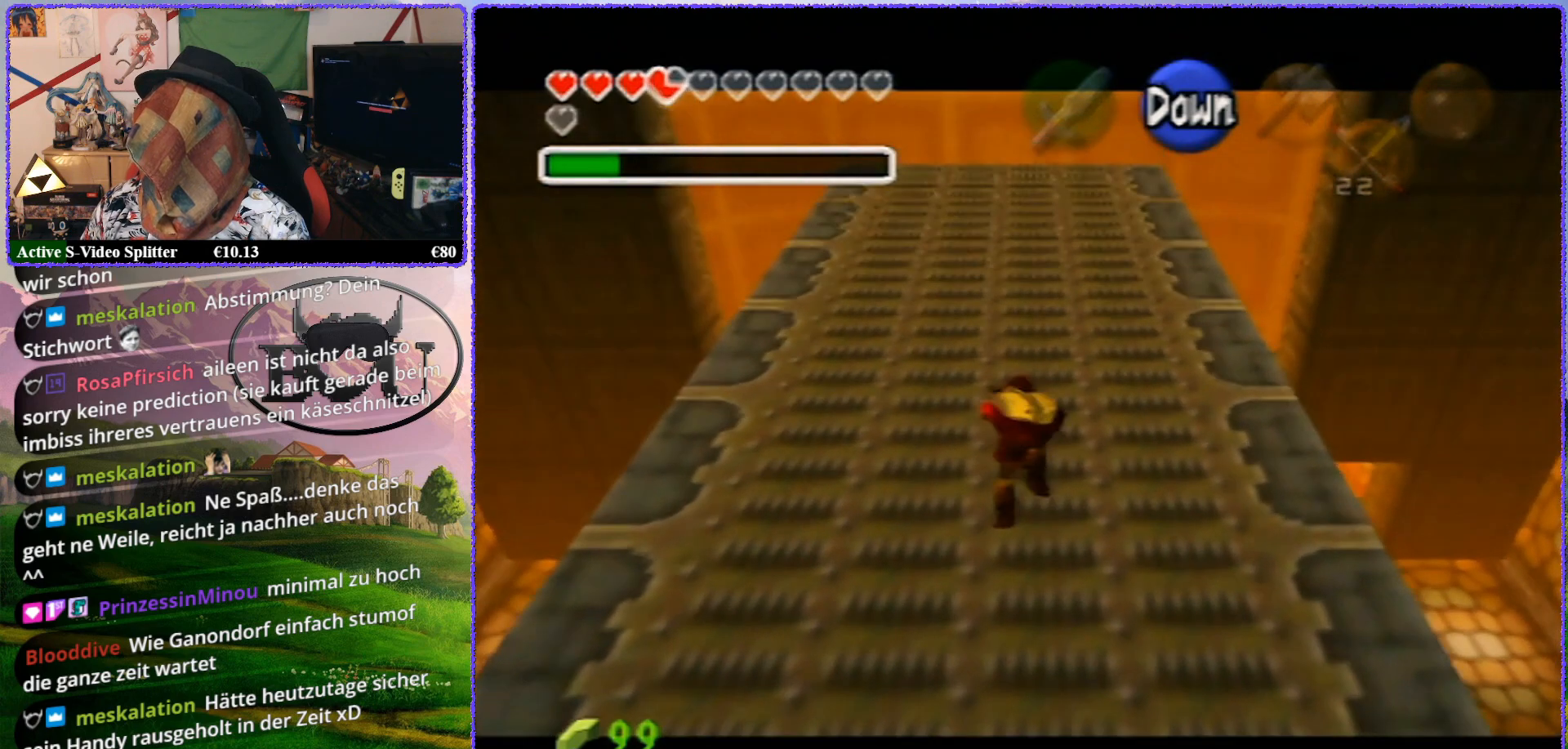
{"buttons": [], "left_stick": "up", "events": [[233, "Z", "up"]]}
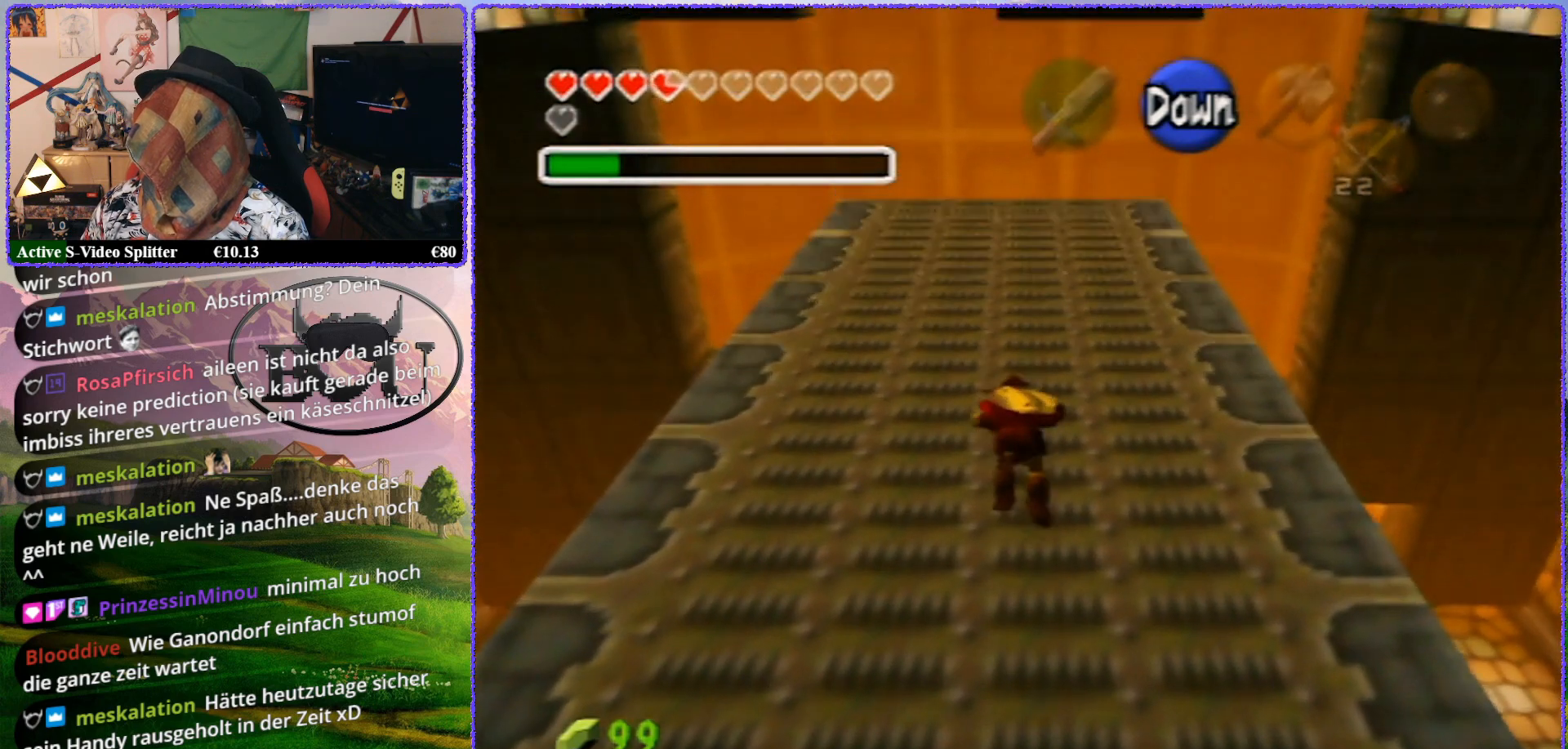
{"buttons": [], "left_stick": "up", "events": []}
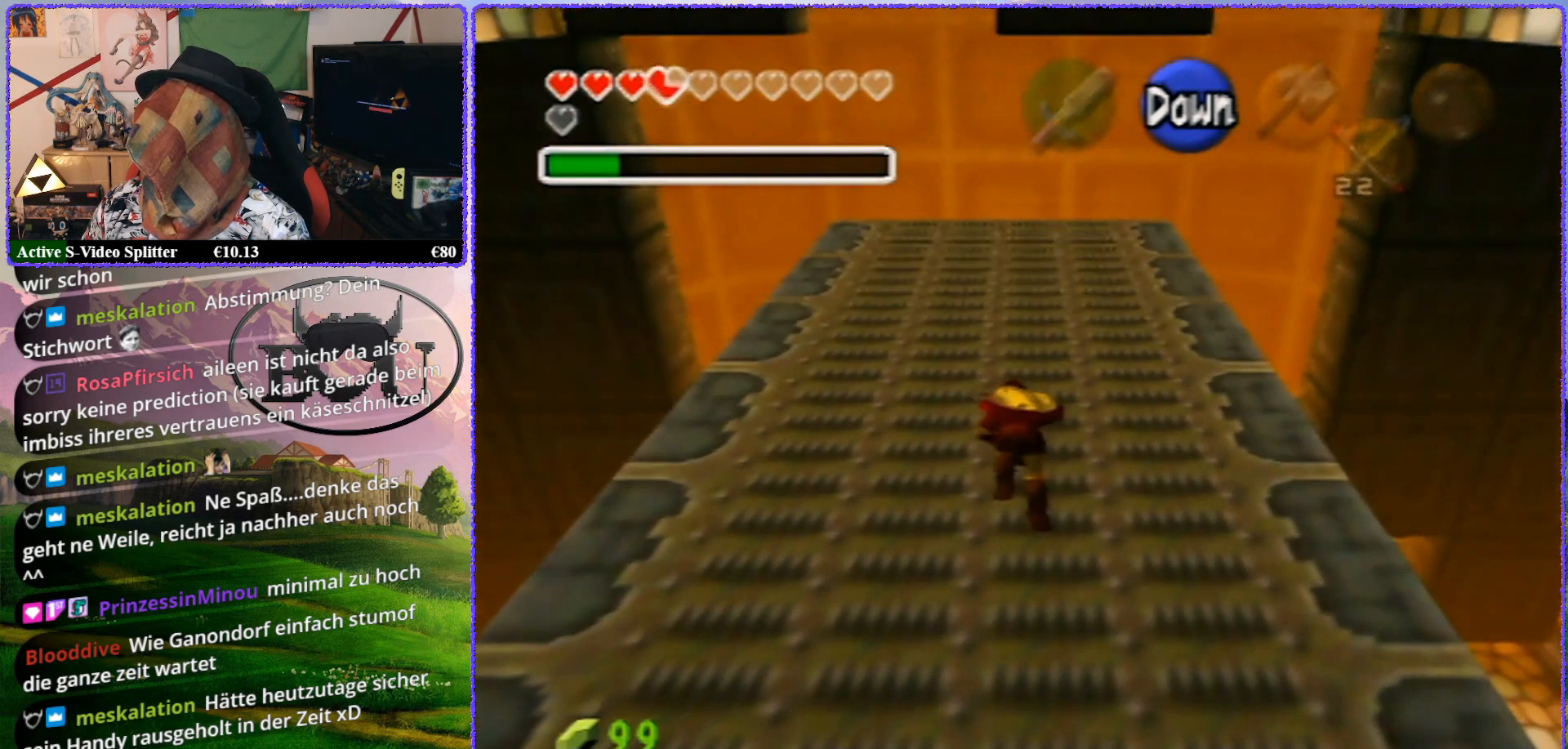
{"buttons": [], "left_stick": "up", "events": []}
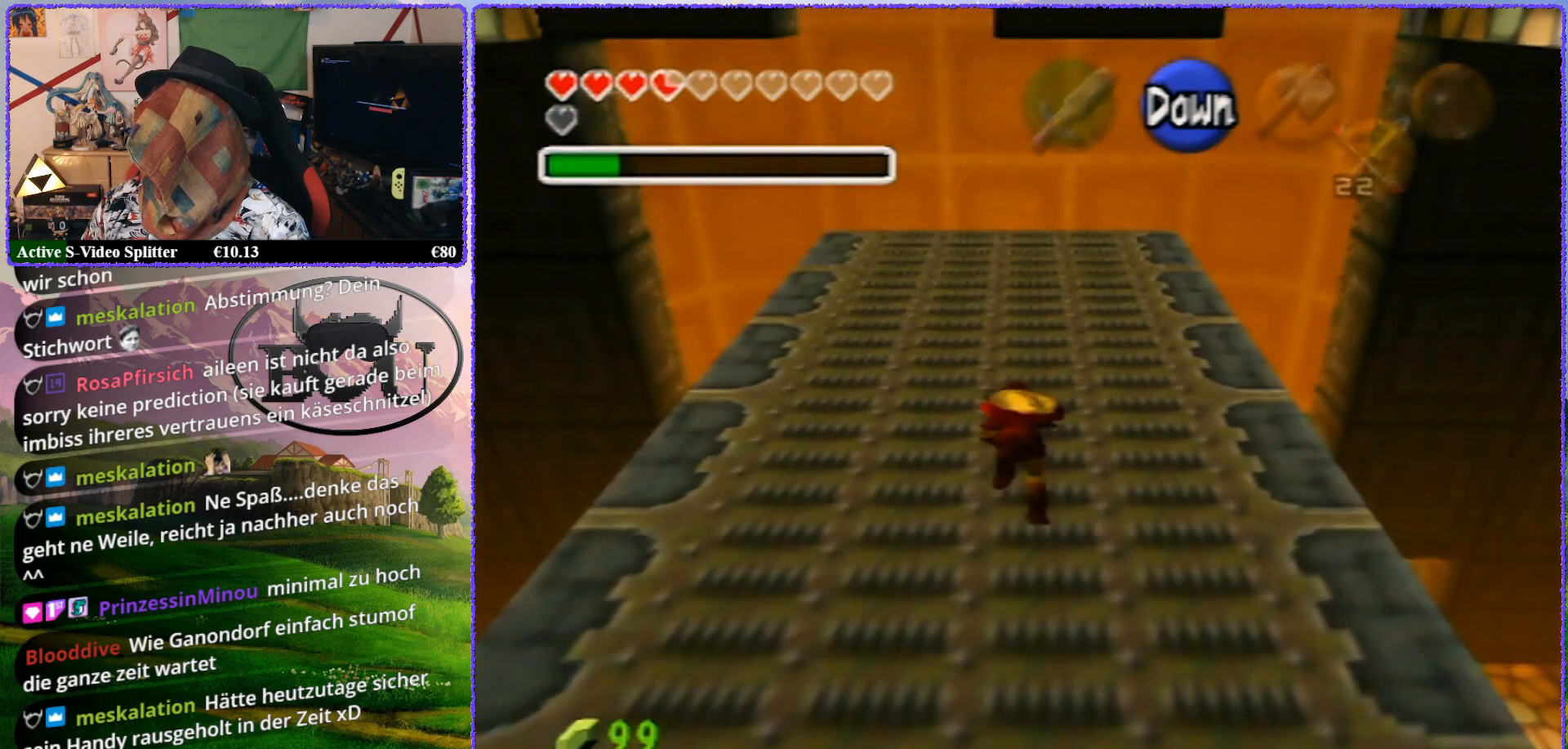
{"buttons": [], "left_stick": "up", "events": []}
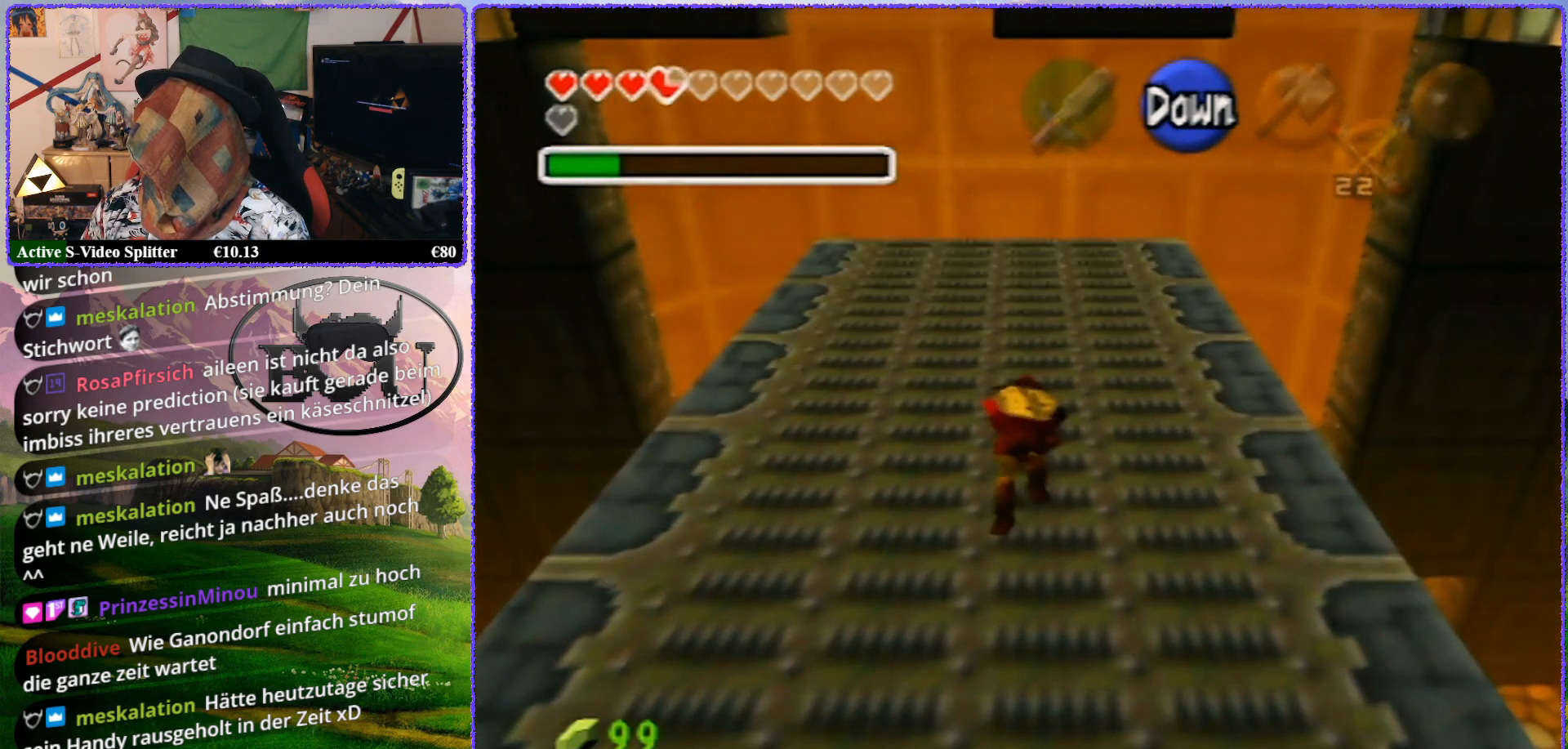
{"buttons": [], "left_stick": "up", "events": []}
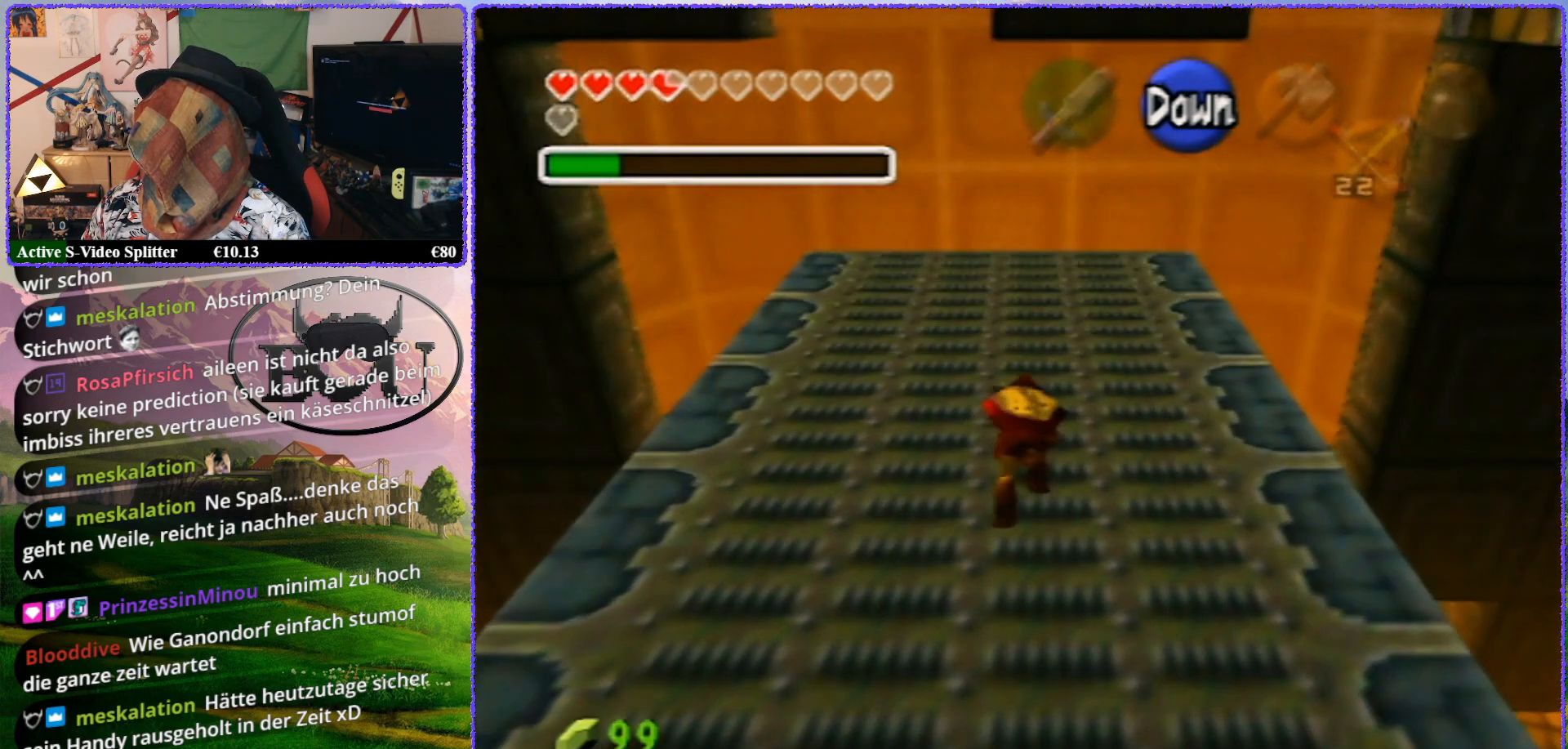
{"buttons": [], "left_stick": "center", "events": [[200, "left_stick", "center"]]}
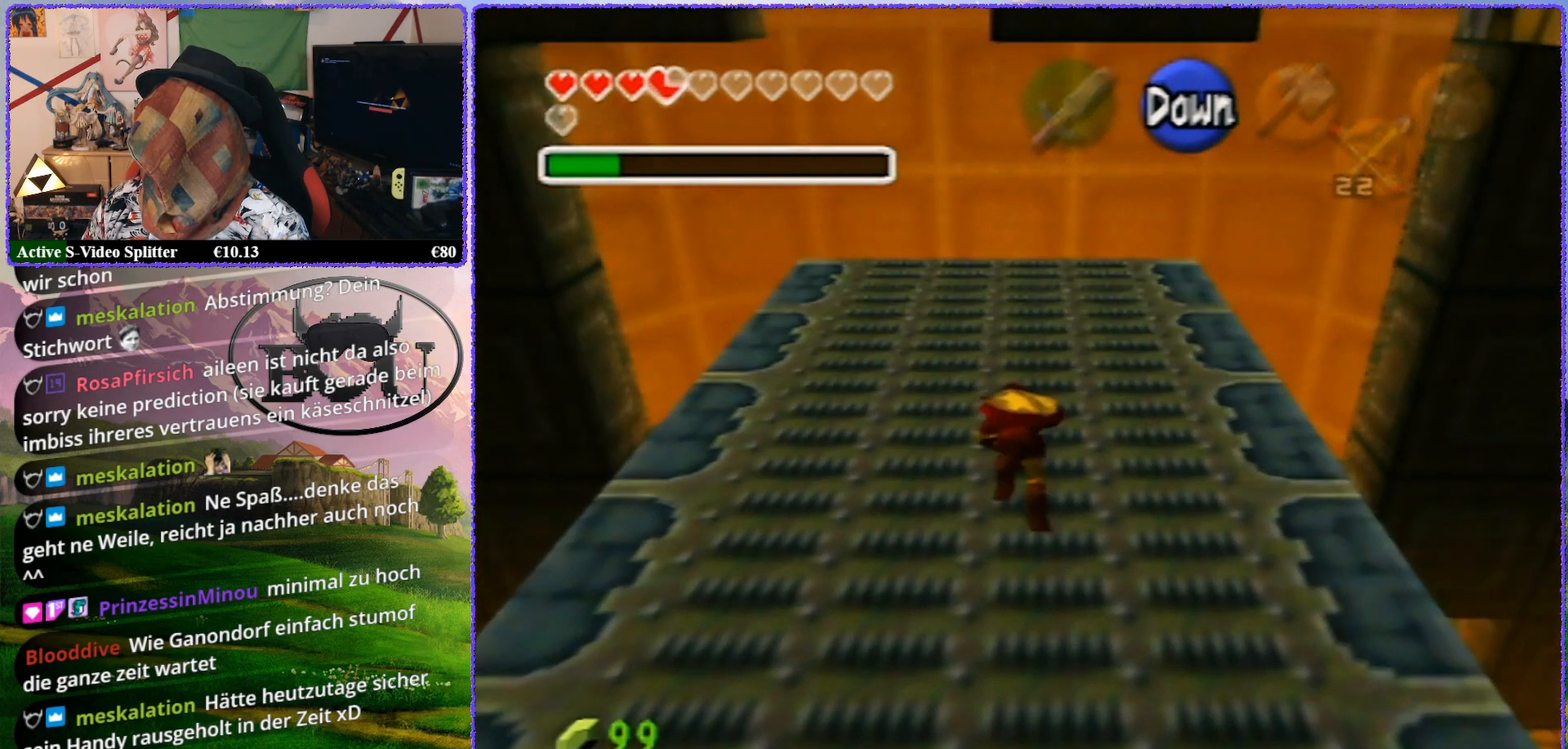
{"buttons": [], "left_stick": "center", "events": [[167, "left_stick", "up"], [450, "left_stick", "center"]]}
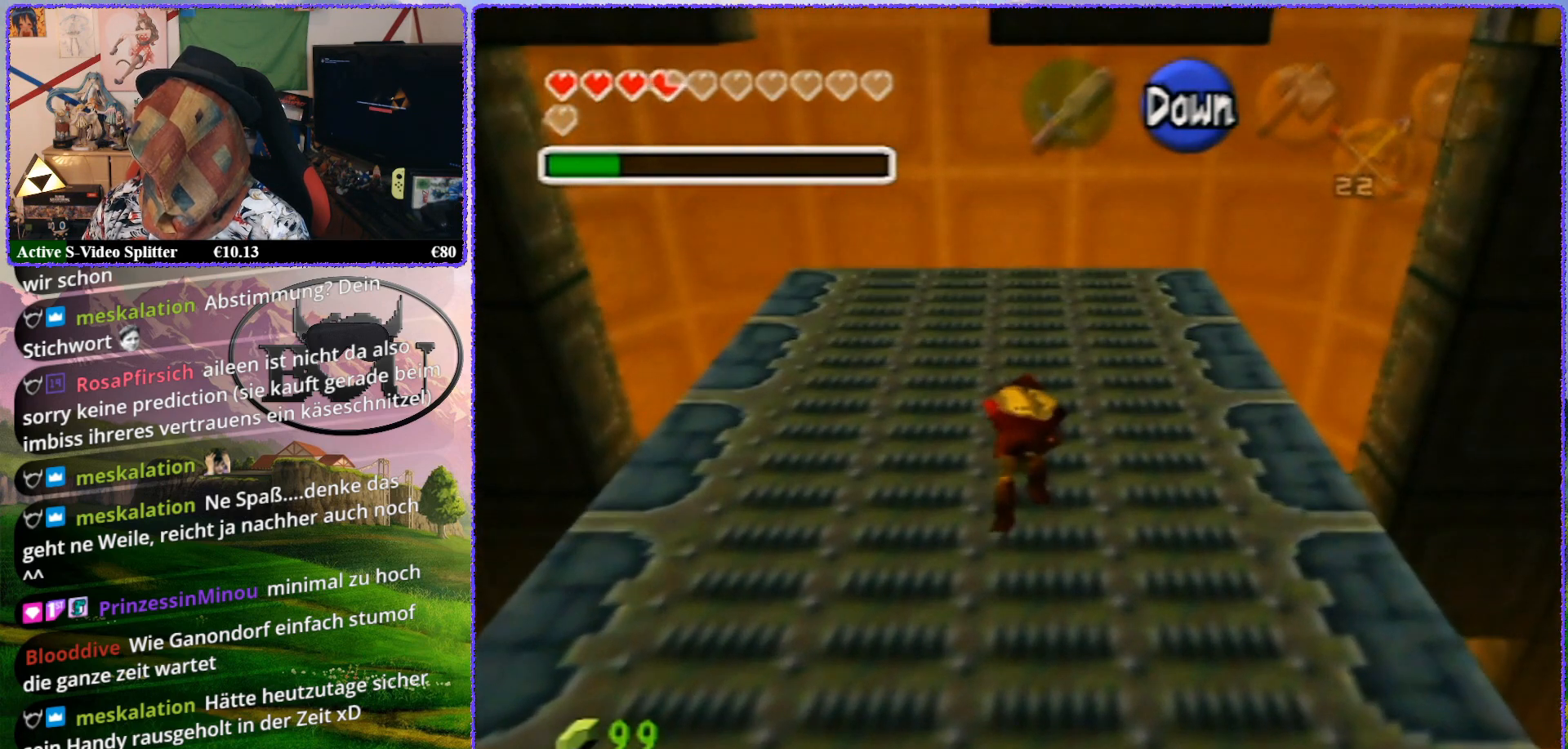
{"buttons": [], "left_stick": "up", "events": [[17, "R1", "down"], [133, "R1", "up"], [233, "R1", "down"], [383, "R1", "up"], [450, "left_stick", "up"]]}
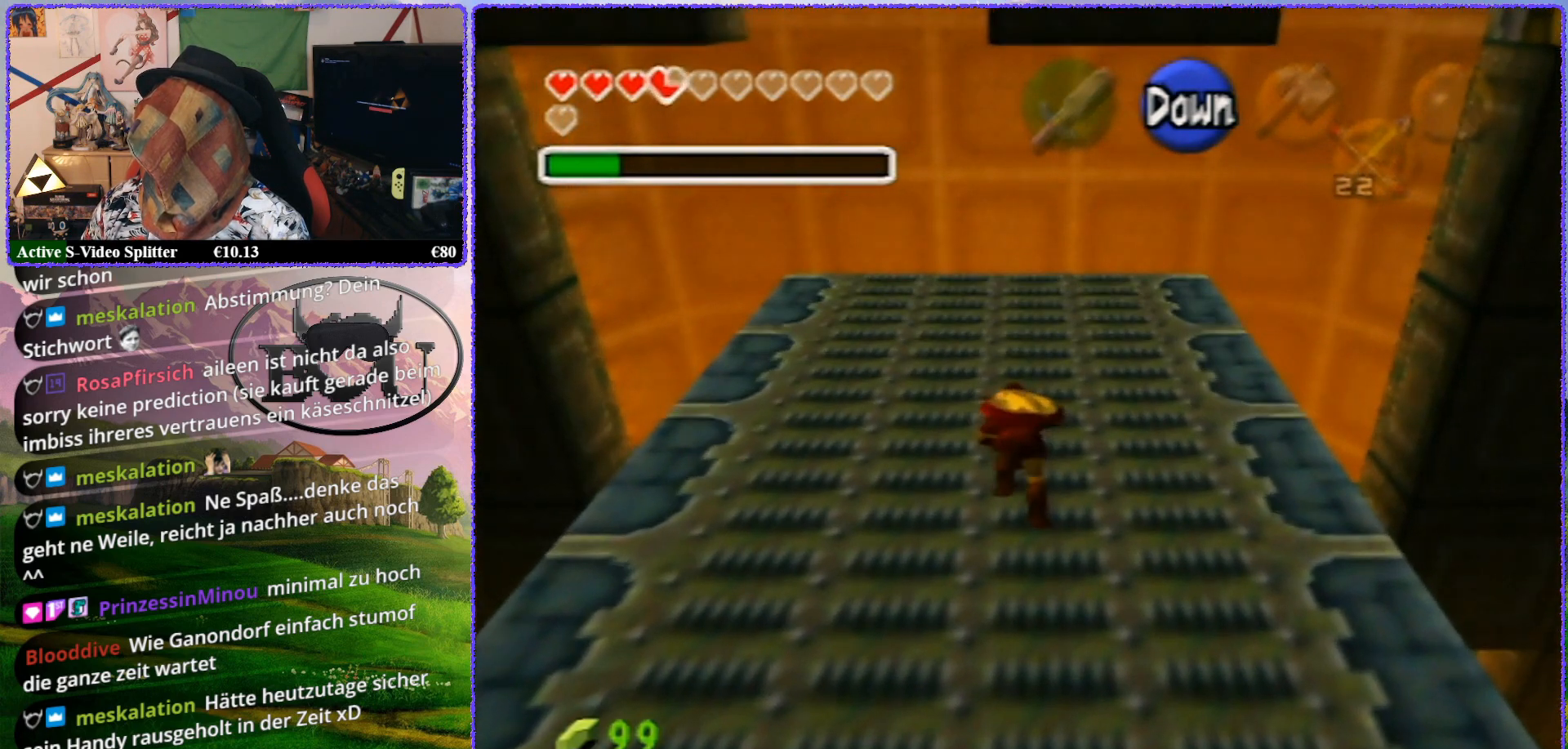
{"buttons": [], "left_stick": "up", "events": []}
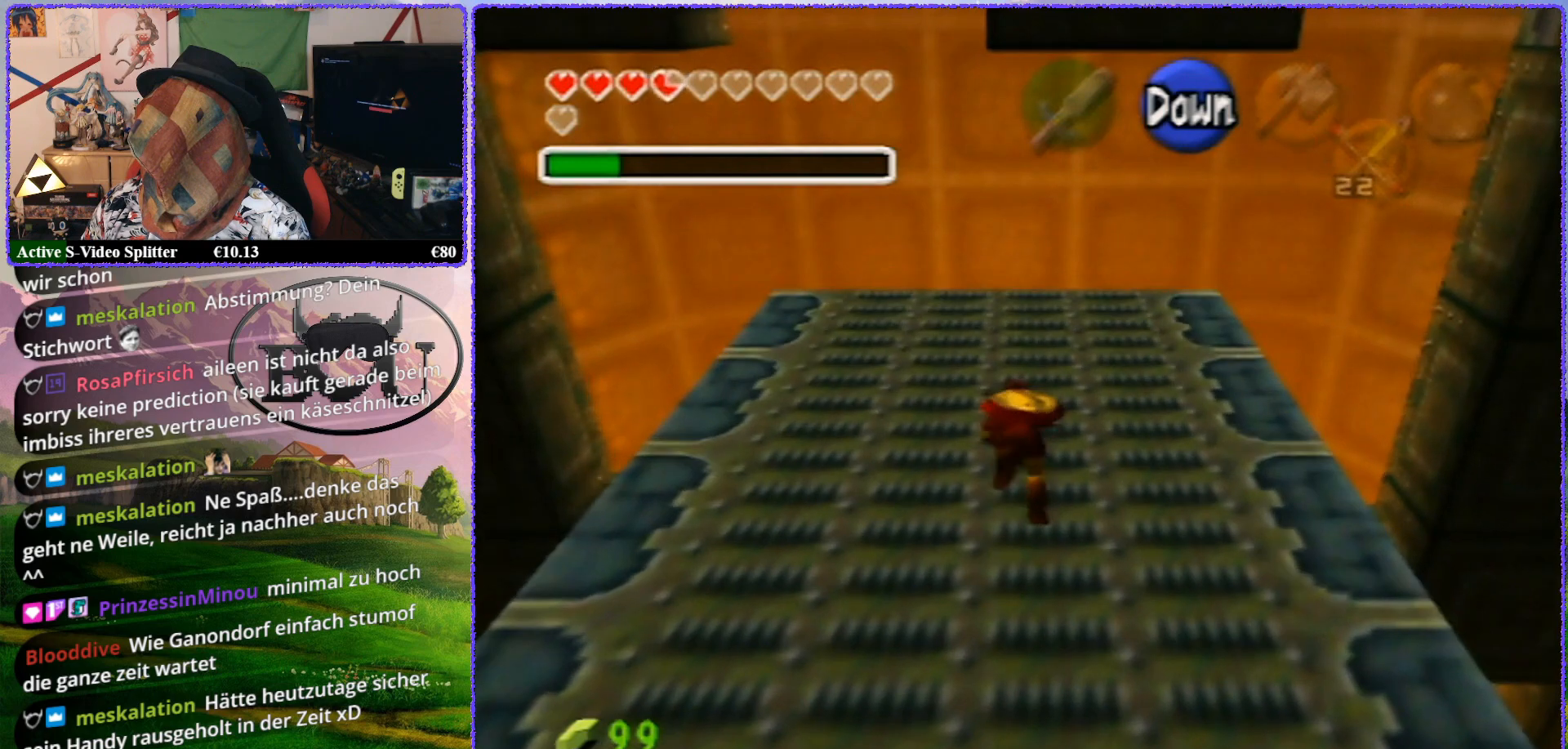
{"buttons": [], "left_stick": "up", "events": []}
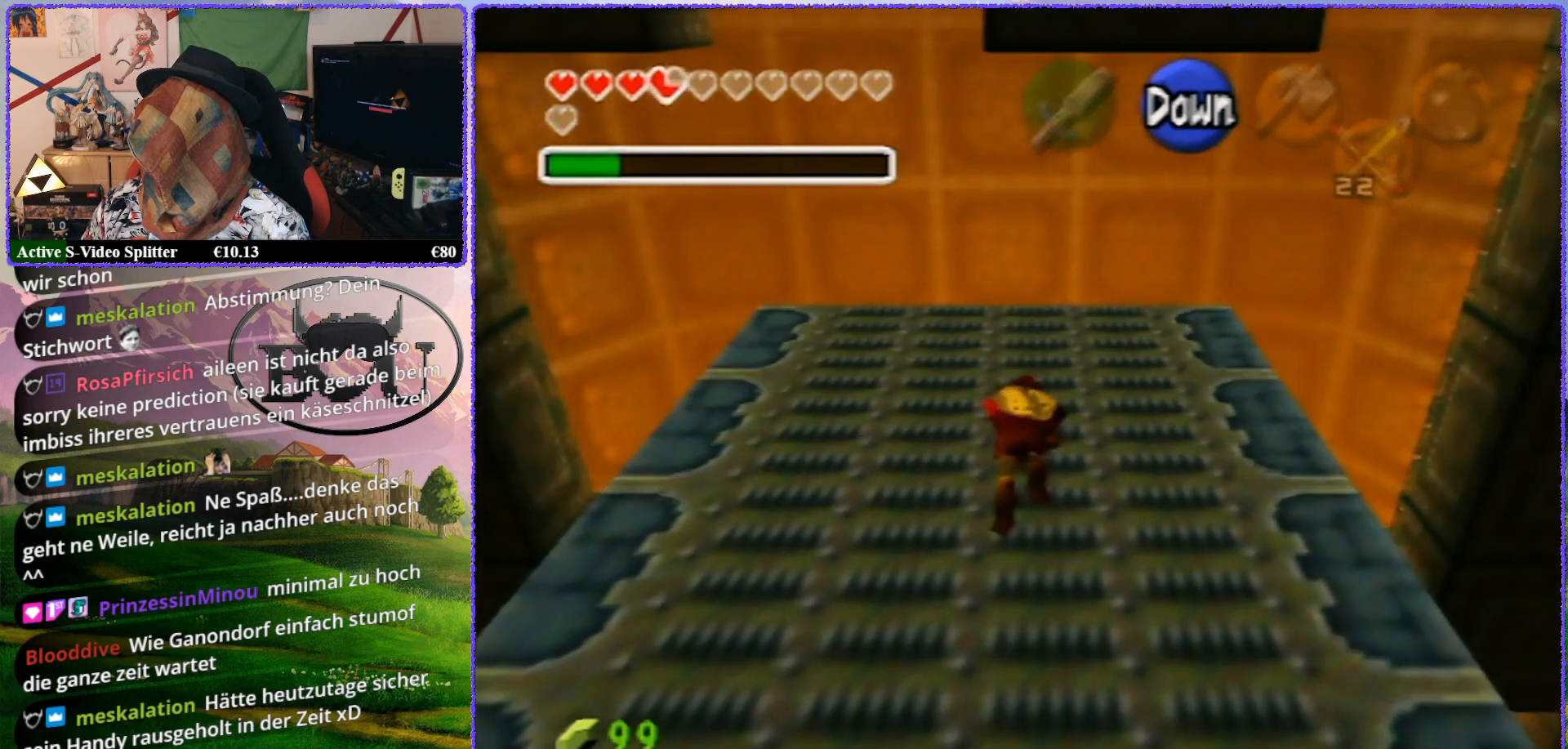
{"buttons": [], "left_stick": "up", "events": []}
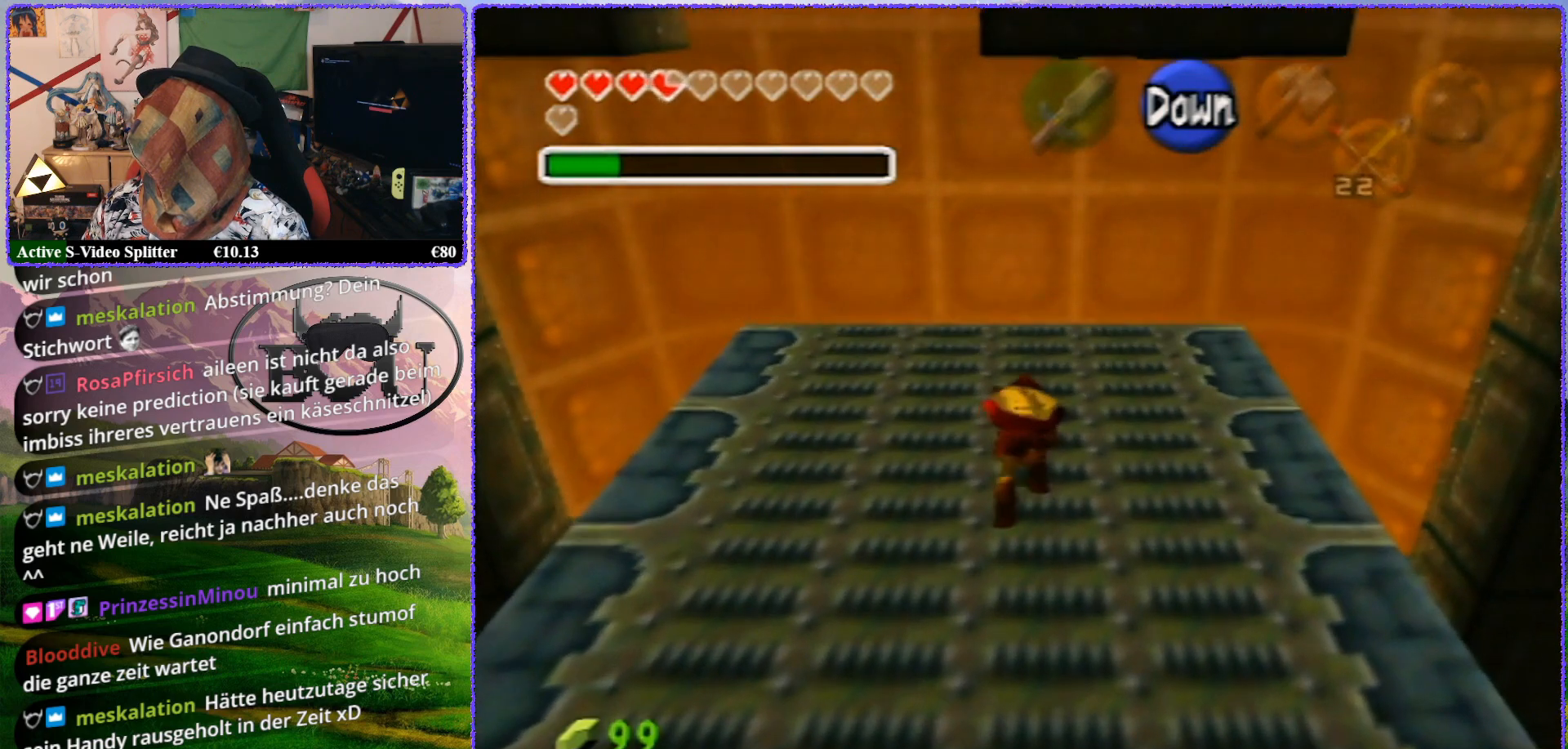
{"buttons": [], "left_stick": "up", "events": [[117, "left_stick", "center"], [450, "left_stick", "up"]]}